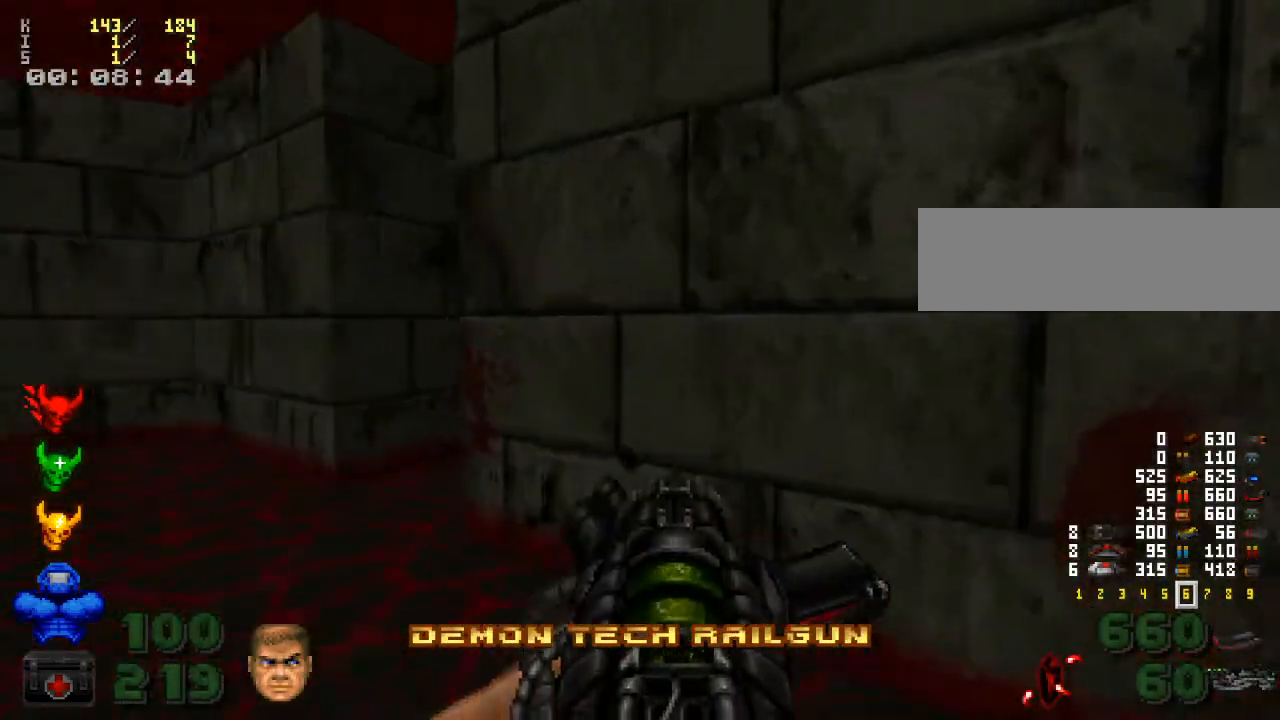
Gameplay with keyboard and mouse; each line is a JSON object with the keys and mouse buttons held at the frame after it. "events" lists presses ("down") and releases ("up") of ".", "/", "0", "1", "2", "3", "4", "5", "6", "7", "8", "9", "a", "alt_l", "alt_r", "b", "backspace", "c", "caps_lock", "comma", "ctrl_l", "ctrl_r", "d", "down", "e", "equals", "escape", "f", "f1", "f10", "f11", "f12", "f2", "f3", "f4", "f5", "f6", "f7", "f8", "f9", "g", "h", "i", "j", "k", "l", "lbracket", "left", "m", "minus", "n", "o", "p", "q", "quote", "r", "rbracket", "return", "right", "s", "semicolon", "shift_l", "shift_r", "space", "super", "t", "tab", "tilde", "u", "up", "v", "w", "x", "y", "z", "mouse_left", "mouse_wheel" and "mouse_right" between this image and that frame as [ms after this image, input, new state], when the widget could be followed in between. "mouse_left", "mouse_wheel", "mouse_right" = the "left", "wheel", "right" buttons of the "mouse" list. No other keys are recorded. "wheel" means that the mouse wheel is clicked or scrolled. Mouse movement is not recorded.
{"keys": [], "mouse": [], "events": [[33, "w", "up"], [267, "a", "up"], [367, "d", "down"], [467, "d", "up"]]}
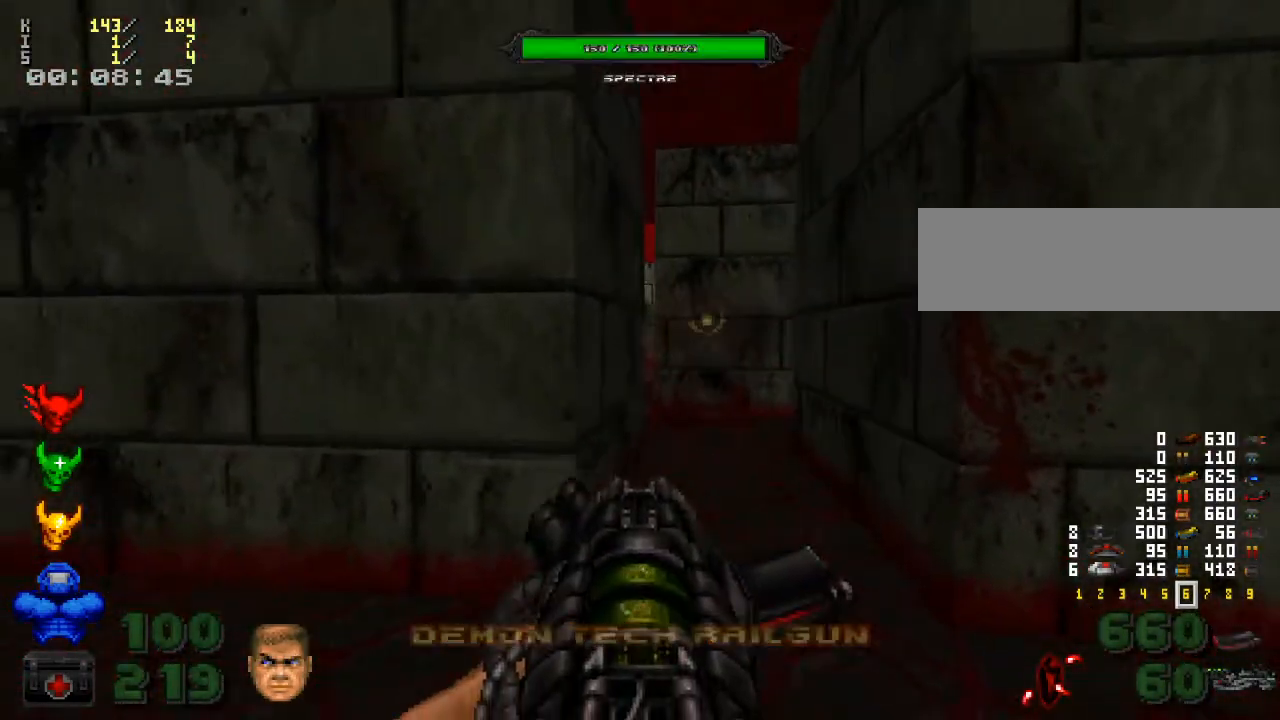
{"keys": ["s"], "mouse": [], "events": [[133, "mouse_left", "down"], [267, "d", "down"], [433, "mouse_left", "up"], [467, "d", "up"], [500, "s", "down"]]}
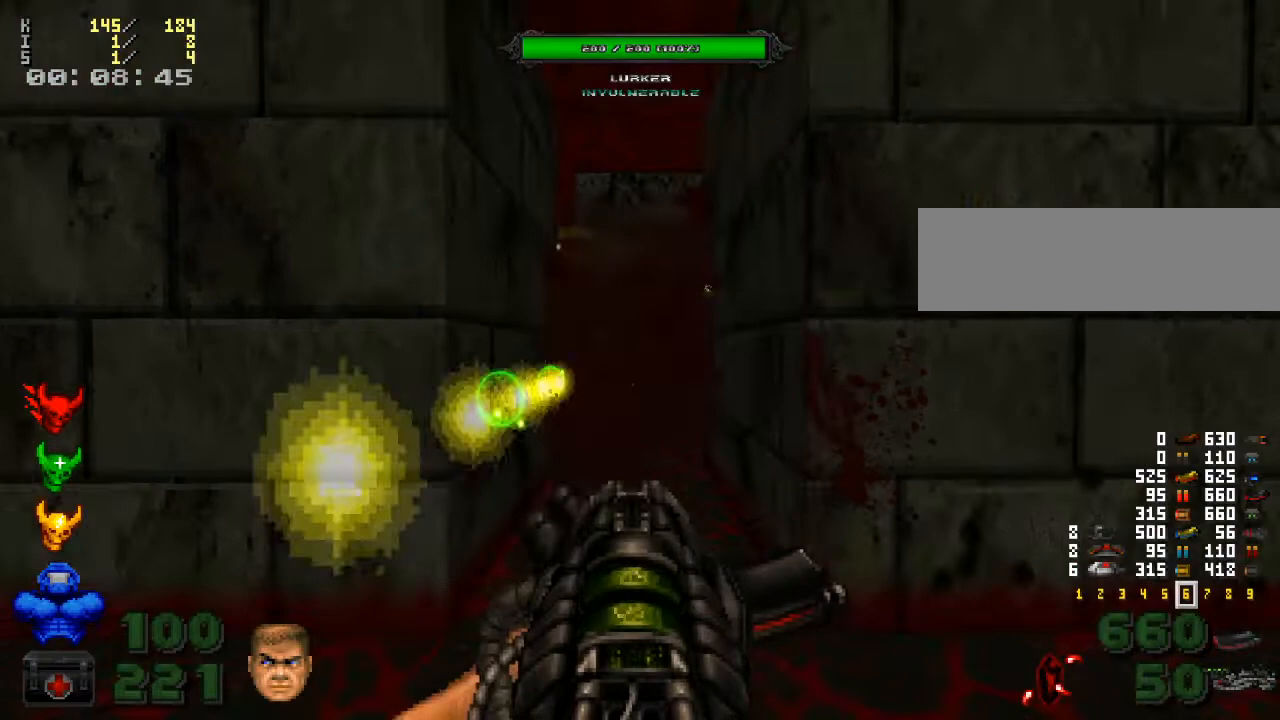
{"keys": [], "mouse": ["left"], "events": [[100, "s", "up"], [467, "mouse_left", "down"]]}
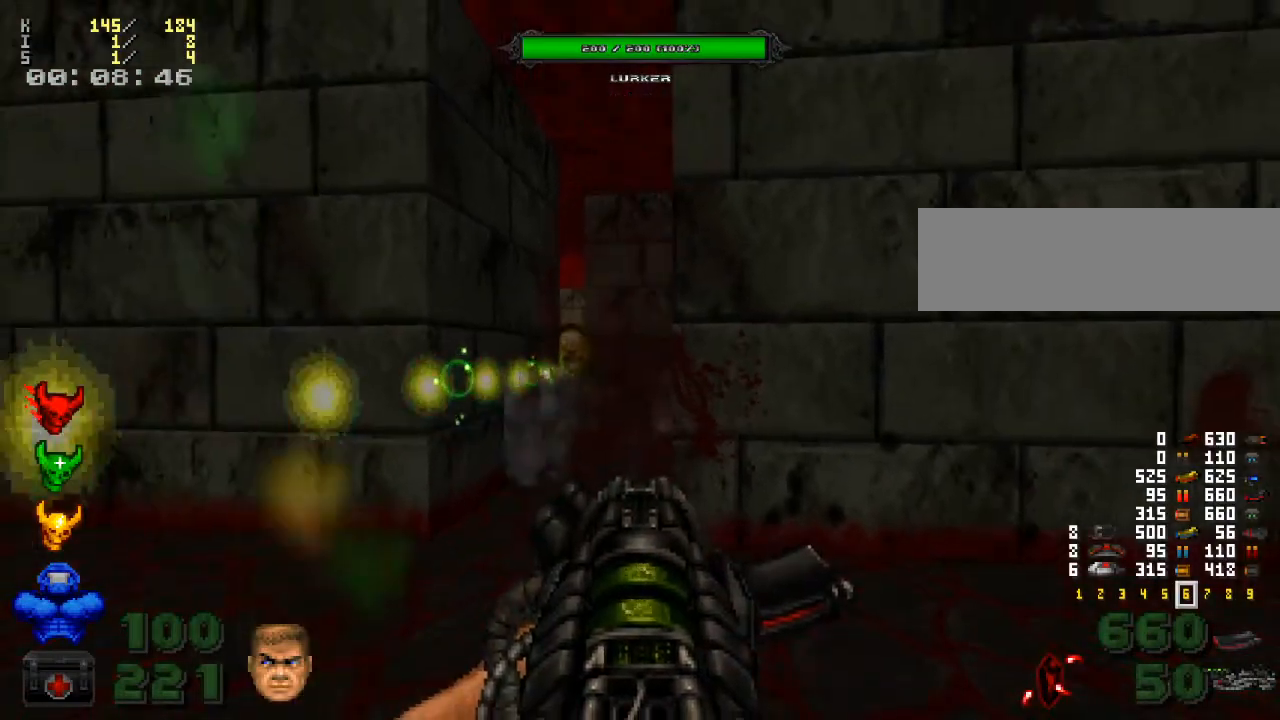
{"keys": ["s"], "mouse": ["left"], "events": [[67, "s", "down"], [167, "mouse_left", "up"], [200, "mouse_left", "down"], [333, "mouse_left", "up"], [433, "mouse_left", "down"]]}
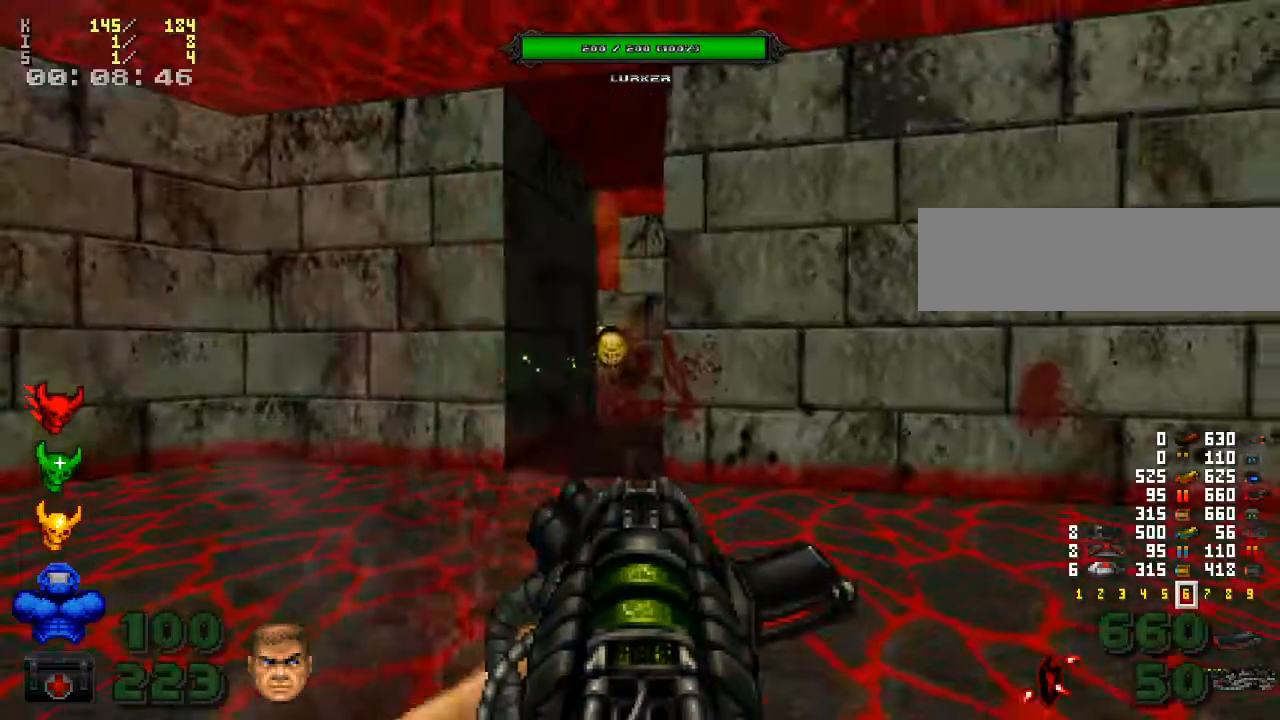
{"keys": ["d", "s"], "mouse": [], "events": [[33, "mouse_left", "up"], [33, "s", "up"], [133, "mouse_left", "down"], [300, "d", "down"], [300, "mouse_left", "up"], [467, "s", "down"]]}
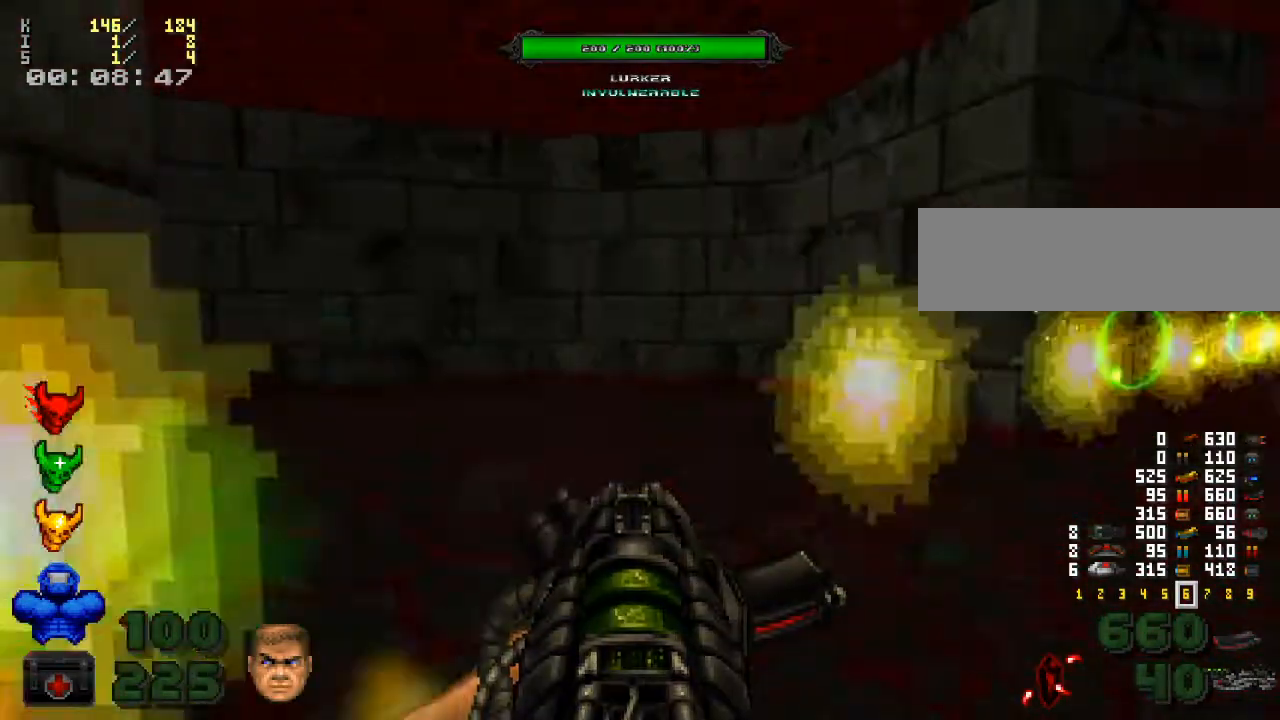
{"keys": ["s"], "mouse": [], "events": [[167, "d", "up"]]}
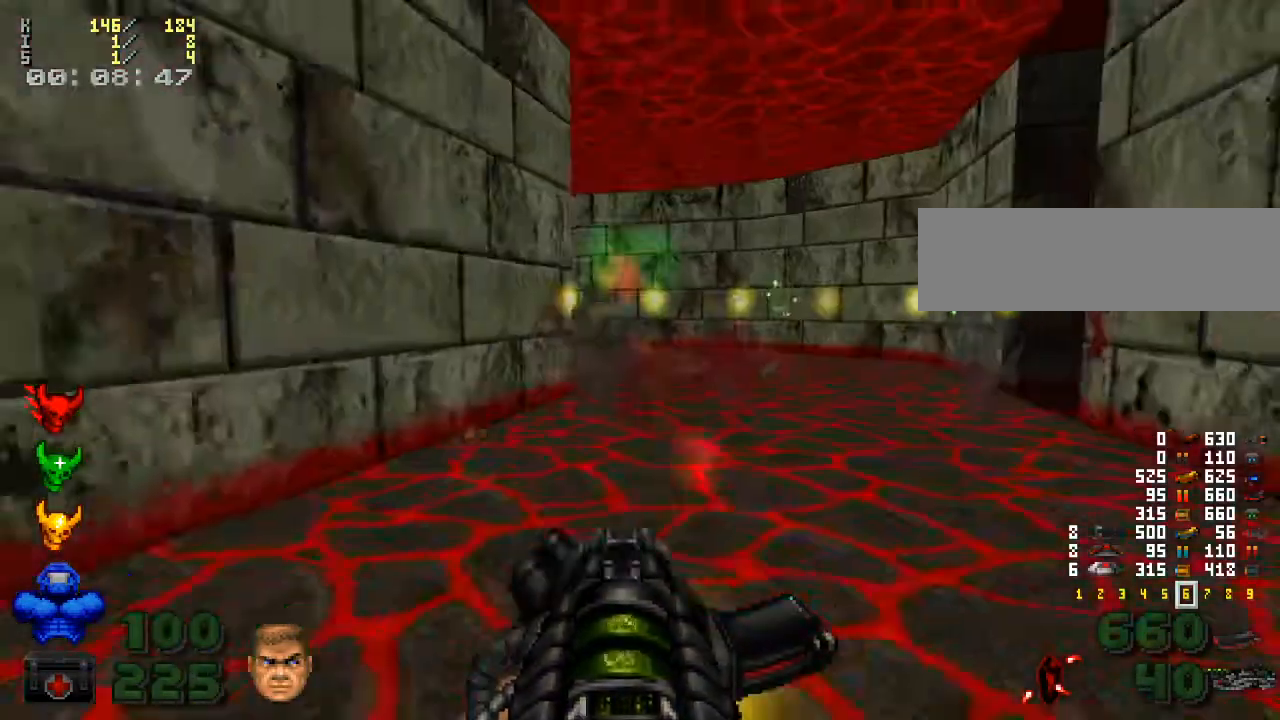
{"keys": [], "mouse": [], "events": [[33, "s", "up"]]}
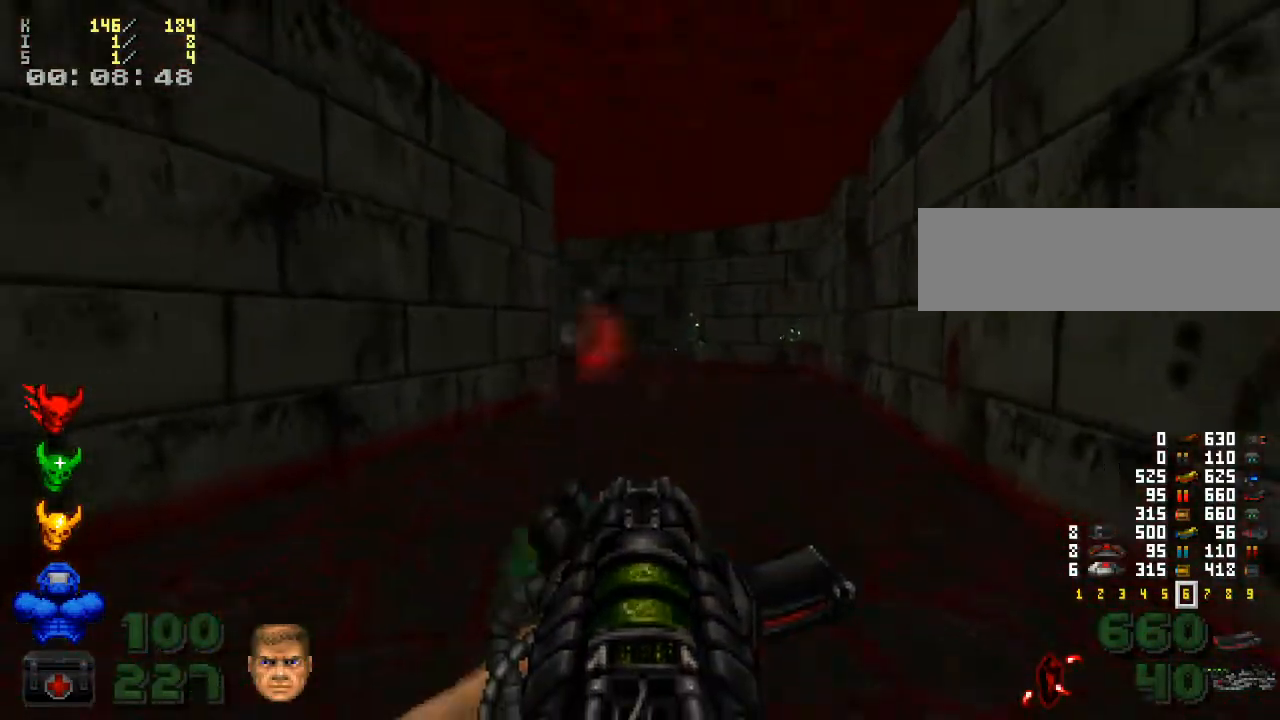
{"keys": [], "mouse": [], "events": []}
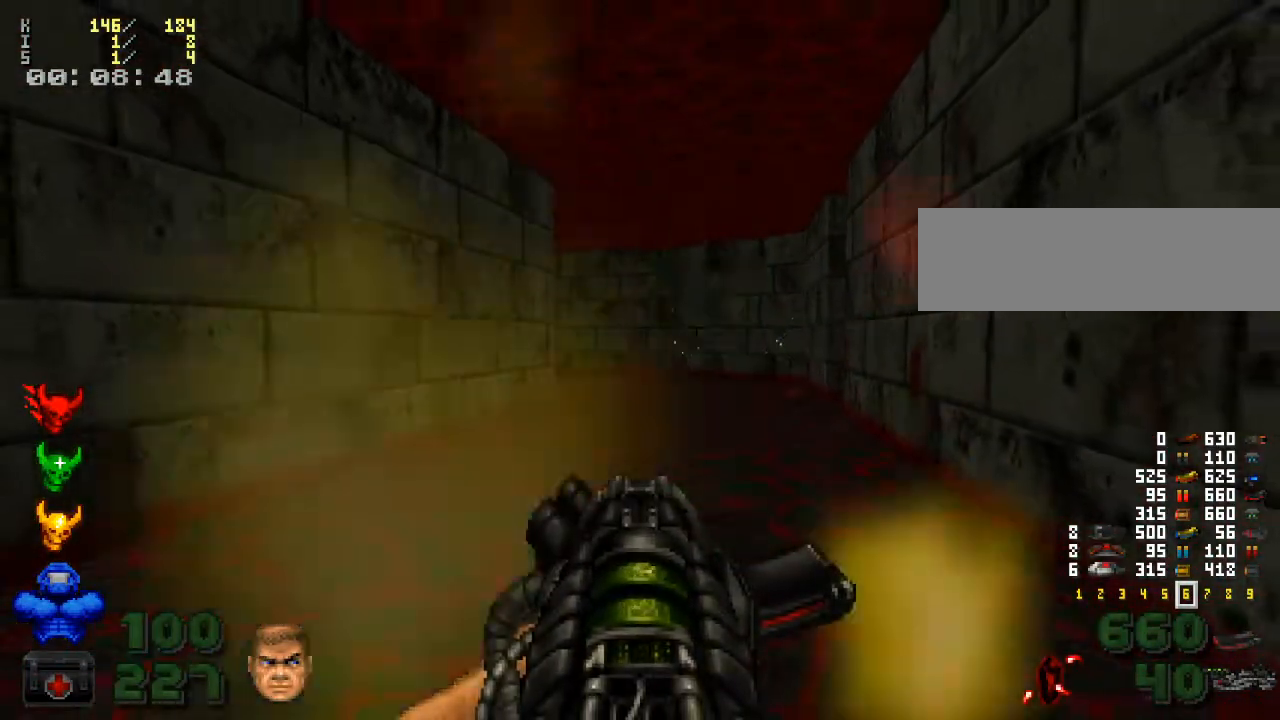
{"keys": [], "mouse": [], "events": [[33, "mouse_right", "down"], [200, "mouse_right", "up"]]}
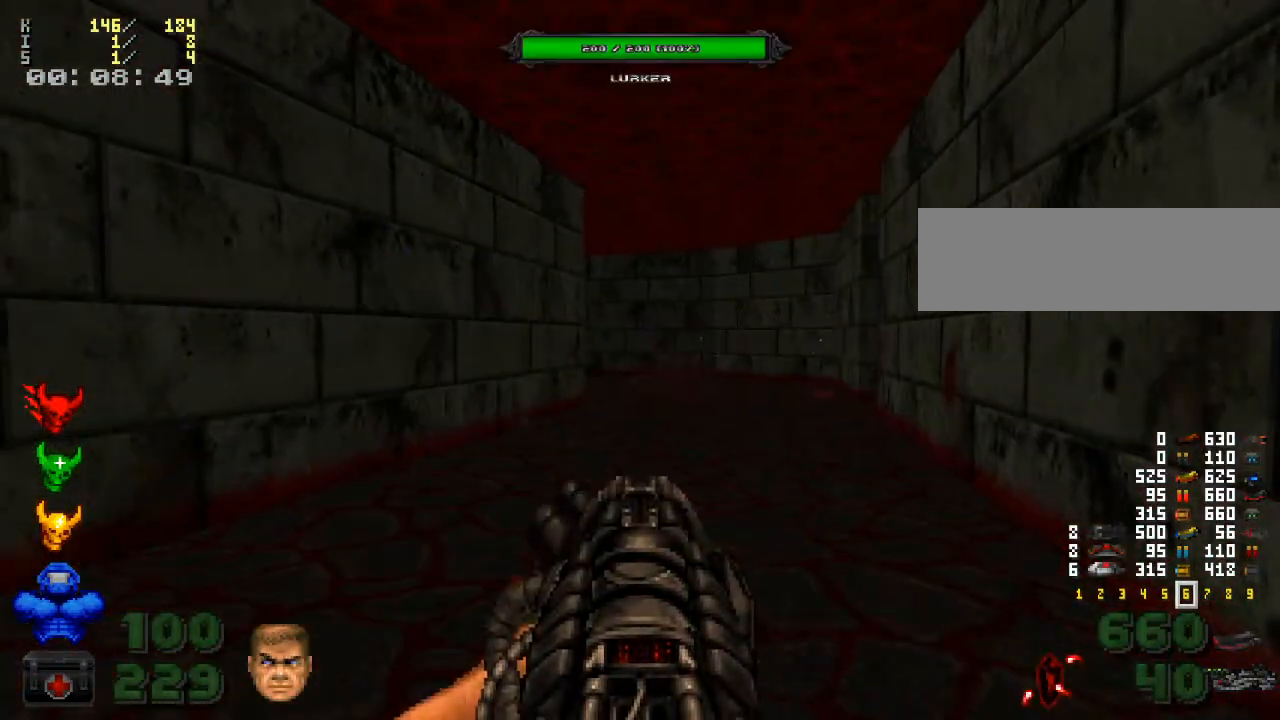
{"keys": [], "mouse": [], "events": [[267, "w", "down"], [400, "w", "up"]]}
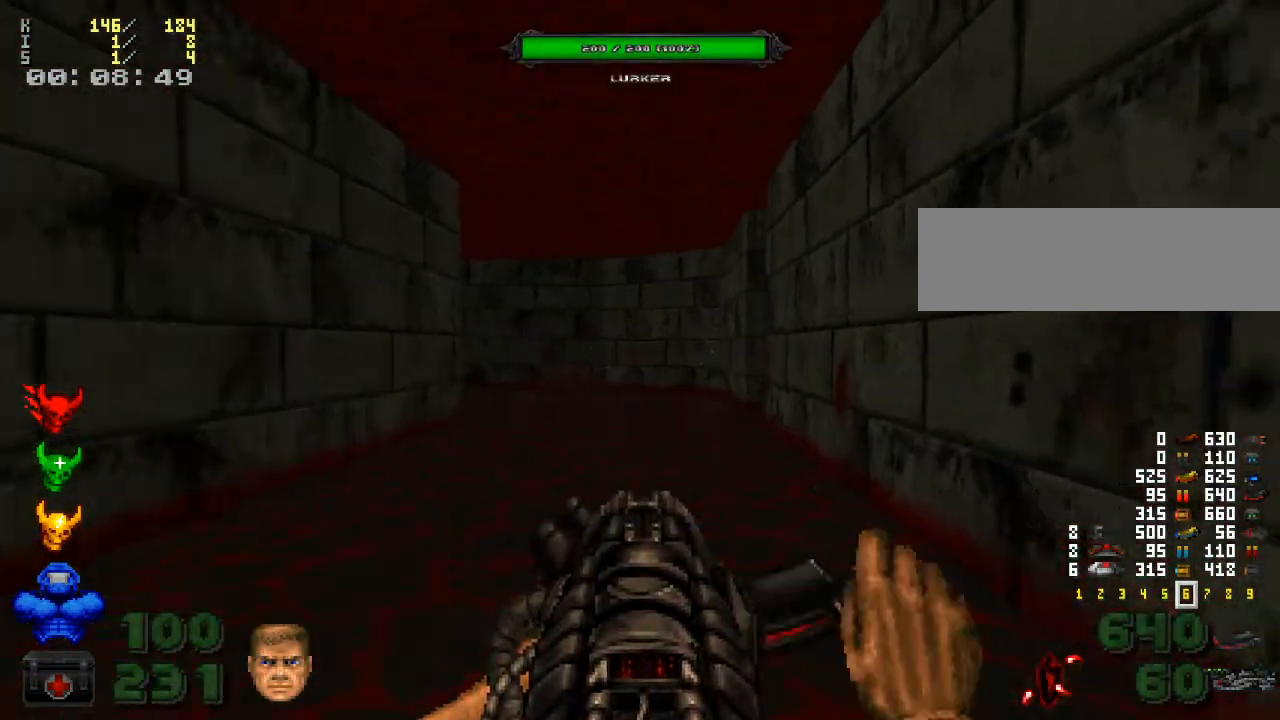
{"keys": [], "mouse": ["left"], "events": [[100, "s", "down"], [233, "mouse_left", "down"], [333, "mouse_left", "up"], [467, "mouse_left", "down"], [467, "s", "up"]]}
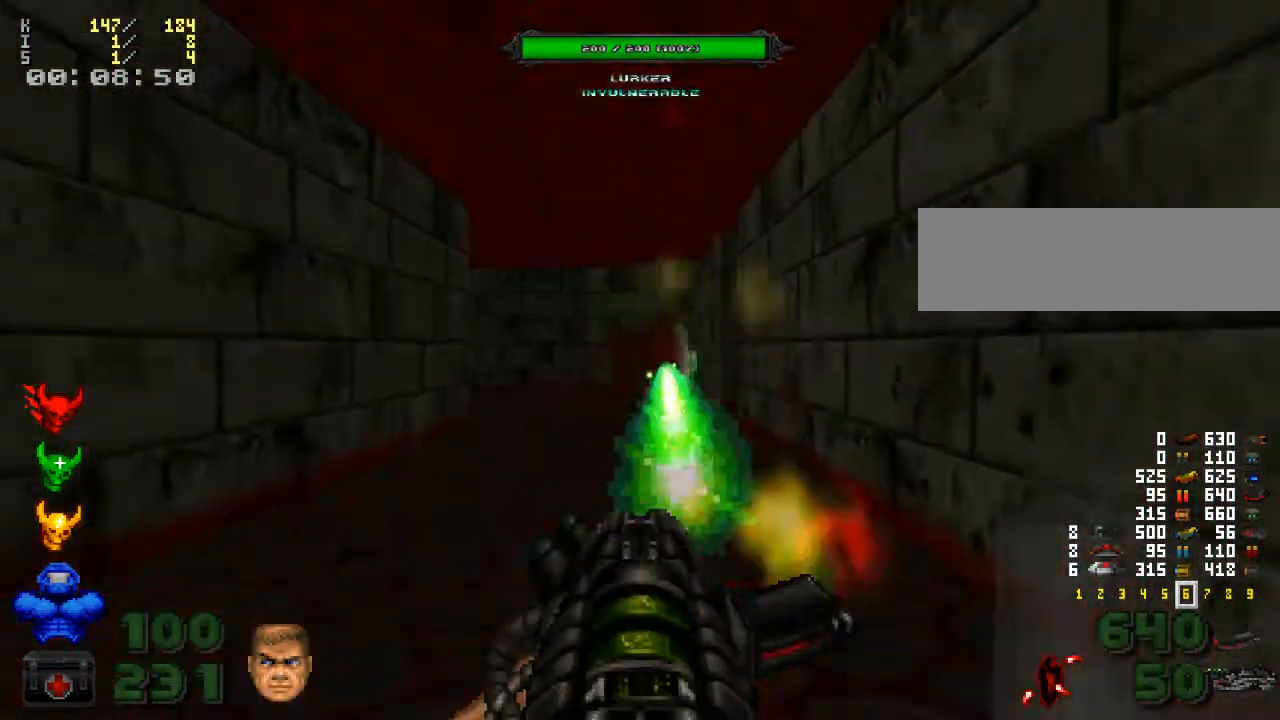
{"keys": ["w"], "mouse": [], "events": [[100, "mouse_left", "up"], [267, "w", "down"]]}
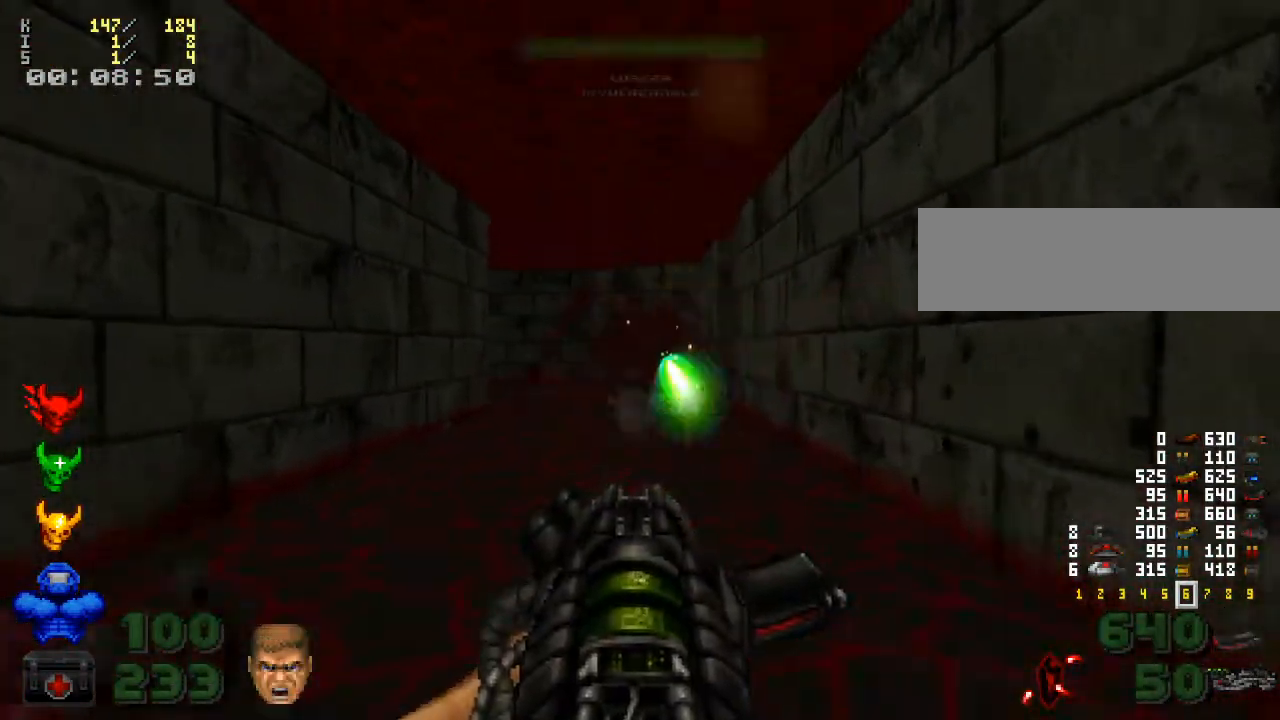
{"keys": [], "mouse": [], "events": [[100, "w", "up"], [267, "w", "down"], [433, "w", "up"]]}
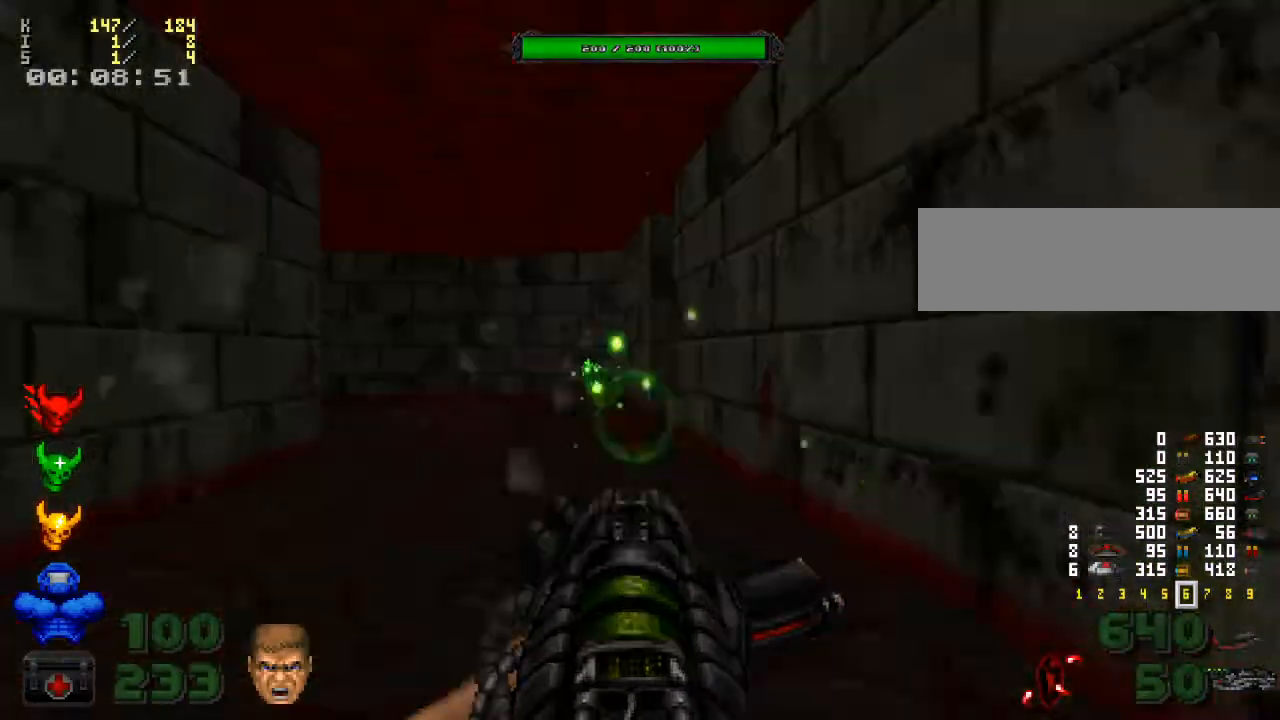
{"keys": ["a", "w"], "mouse": ["left"], "events": [[67, "mouse_left", "down"], [233, "mouse_left", "up"], [300, "a", "down"], [367, "w", "down"], [400, "mouse_left", "down"]]}
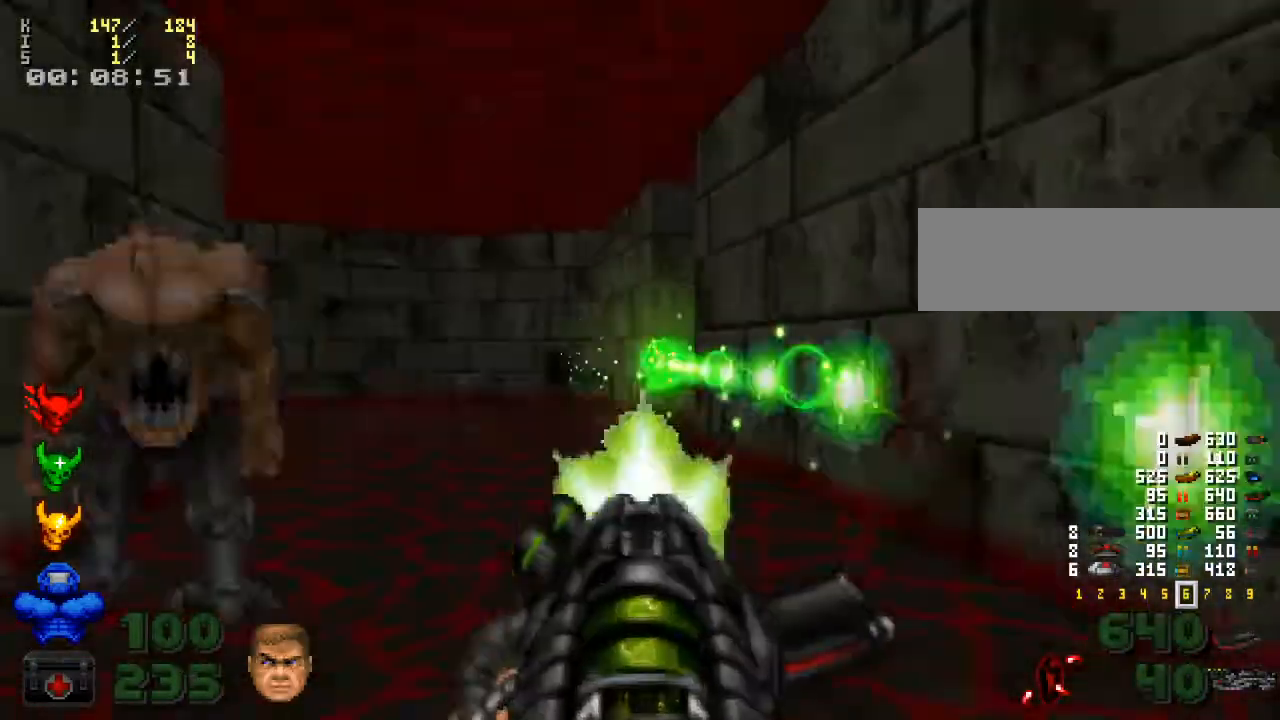
{"keys": ["d", "s"], "mouse": [], "events": [[67, "mouse_left", "up"], [133, "w", "up"], [167, "a", "up"], [300, "s", "down"], [433, "d", "down"]]}
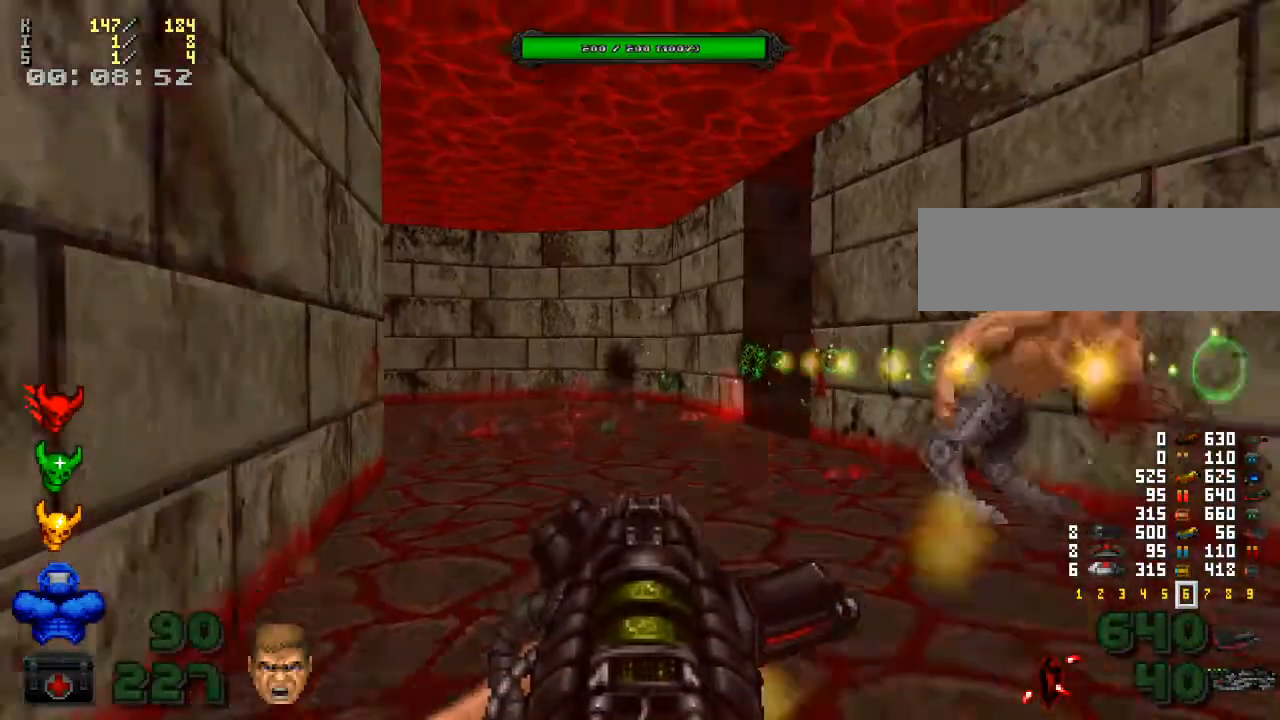
{"keys": [], "mouse": [], "events": [[300, "d", "up"], [400, "s", "up"]]}
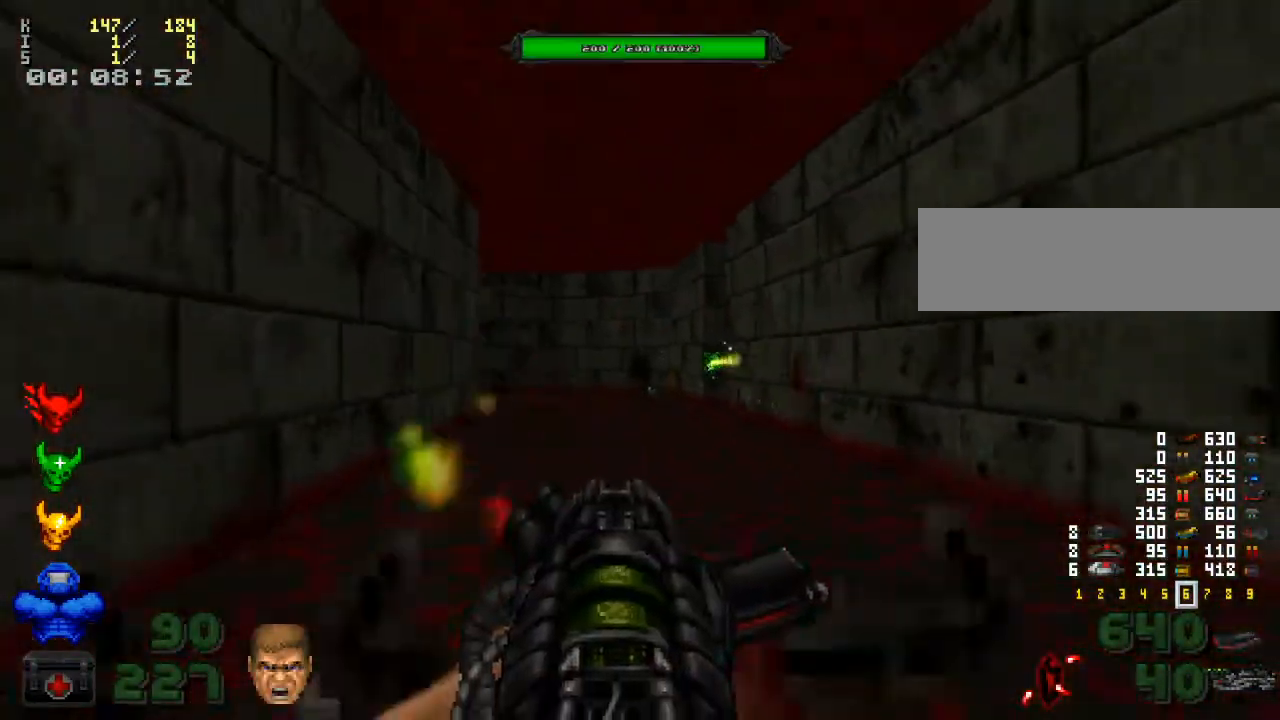
{"keys": [], "mouse": ["left"], "events": [[67, "mouse_left", "down"], [233, "mouse_left", "up"], [333, "mouse_left", "down"]]}
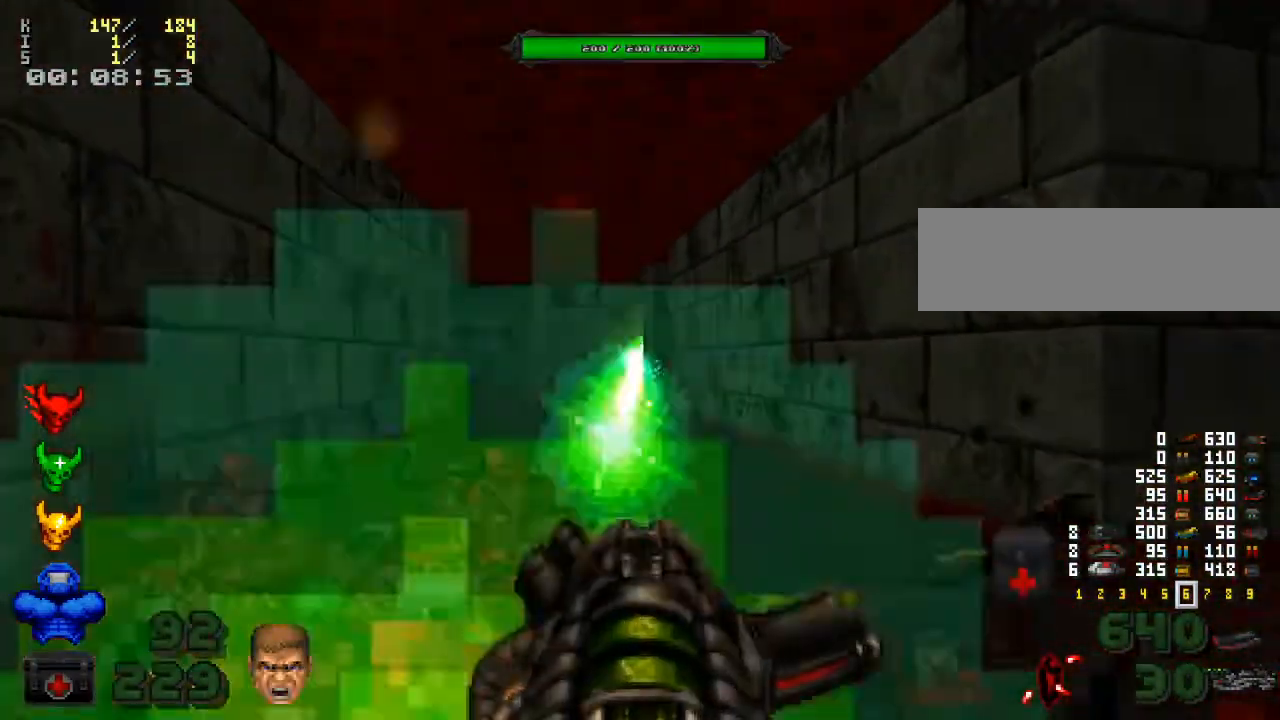
{"keys": [], "mouse": [], "events": [[33, "mouse_left", "up"], [267, "w", "down"], [400, "w", "up"]]}
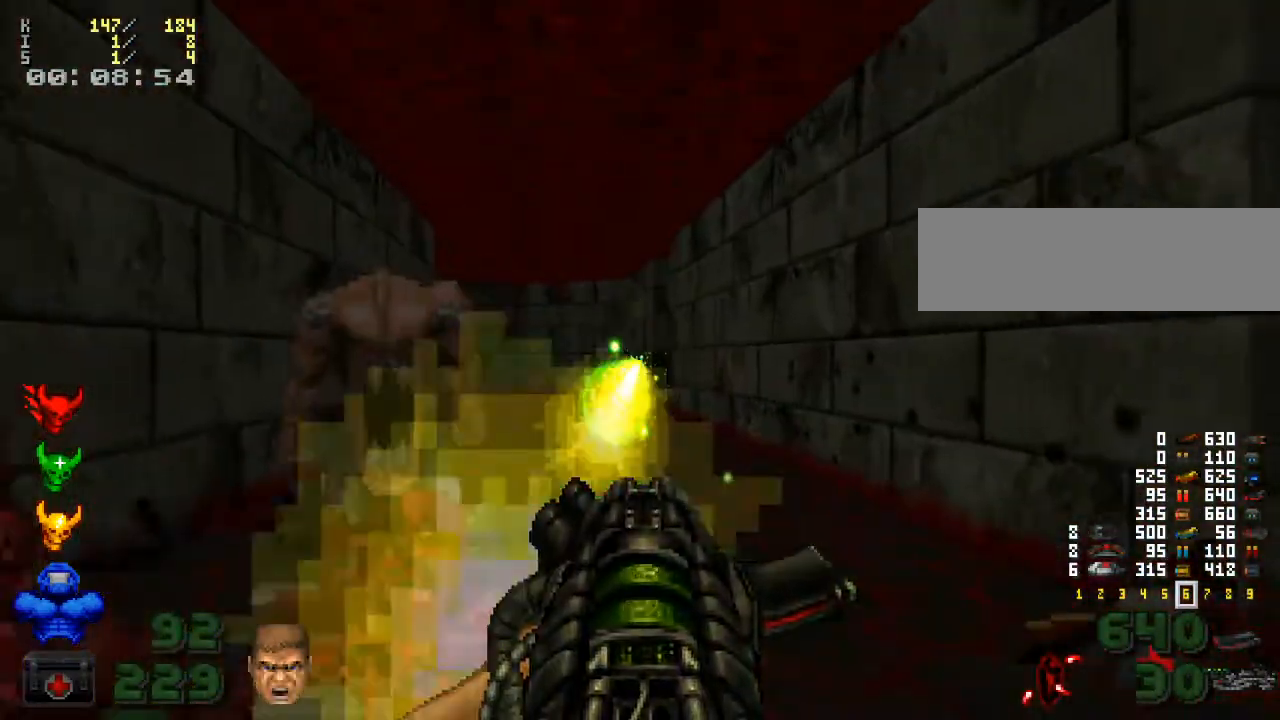
{"keys": ["s"], "mouse": ["left"], "events": [[300, "s", "down"], [400, "mouse_left", "down"]]}
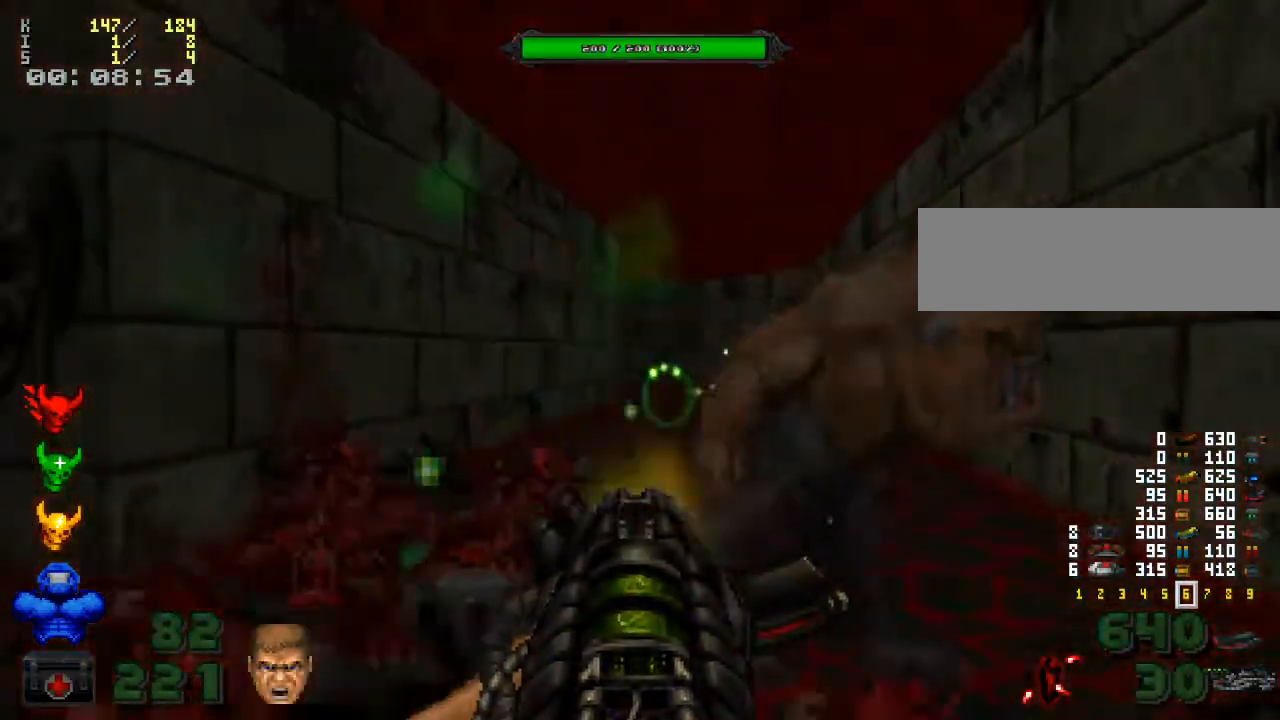
{"keys": ["s"], "mouse": ["left"], "events": [[100, "mouse_left", "up"], [233, "mouse_left", "down"], [367, "mouse_left", "up"], [467, "mouse_left", "down"]]}
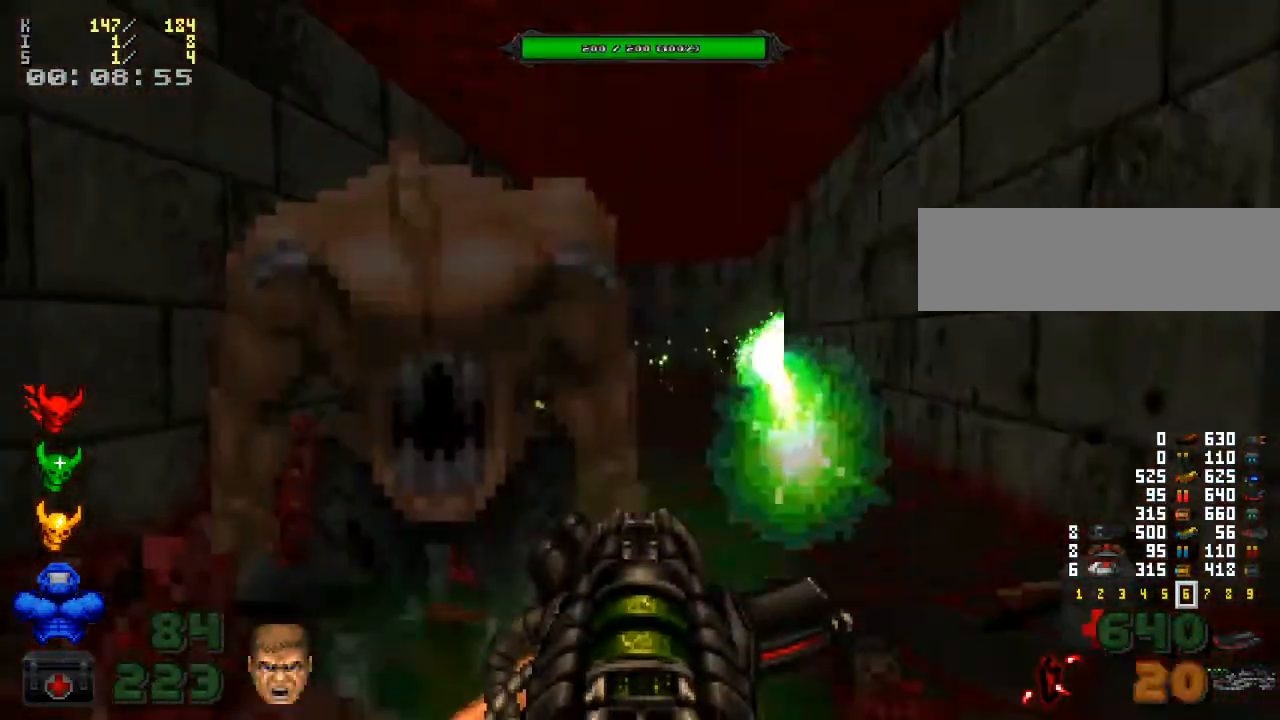
{"keys": ["w"], "mouse": [], "events": [[67, "d", "down"], [100, "s", "up"], [133, "mouse_left", "up"], [367, "w", "down"], [500, "d", "up"]]}
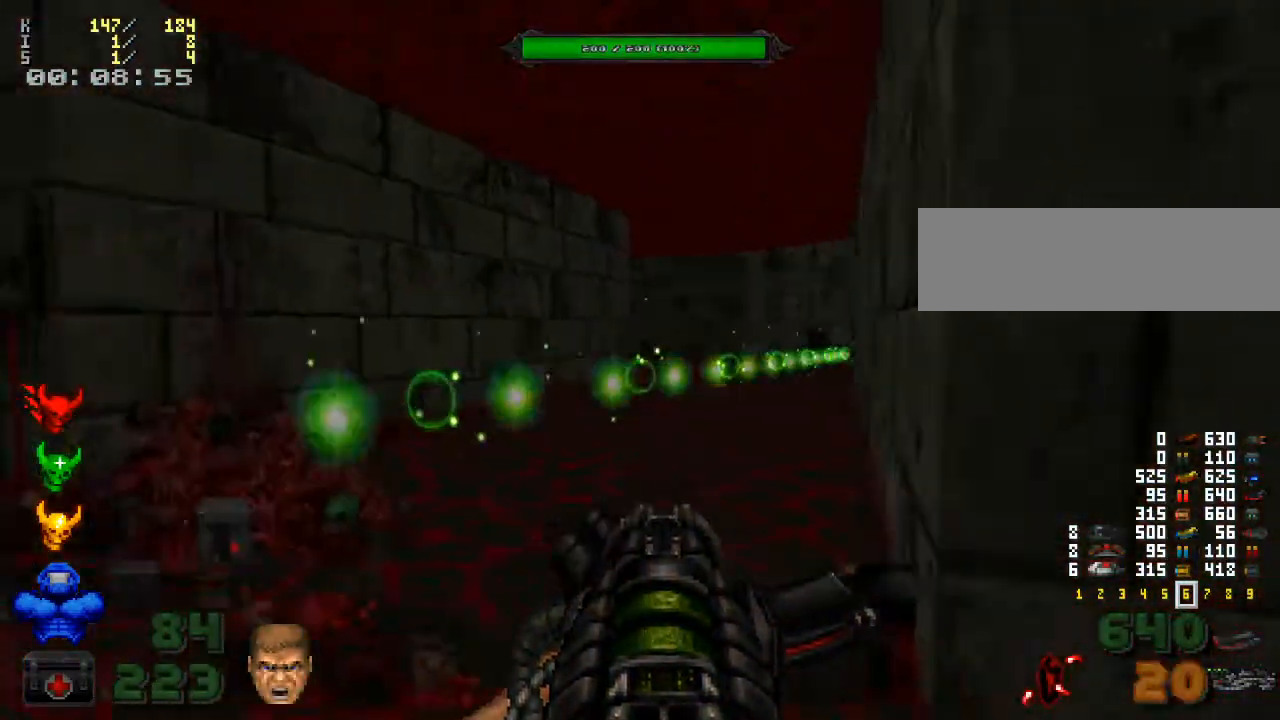
{"keys": ["w"], "mouse": ["right"], "events": [[67, "mouse_right", "down"], [100, "a", "down"], [233, "mouse_right", "up"], [433, "a", "up"], [433, "mouse_right", "down"]]}
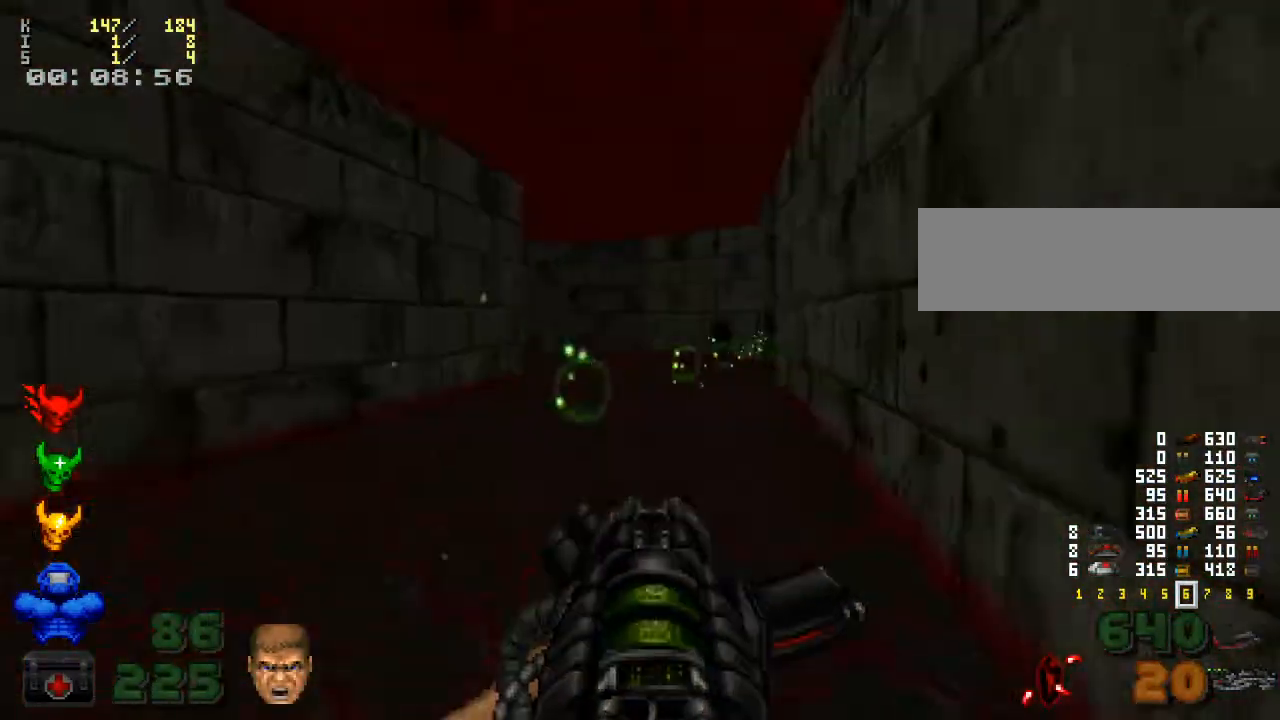
{"keys": ["a"], "mouse": [], "events": [[100, "mouse_right", "up"], [167, "mouse_right", "down"], [300, "a", "down"], [333, "mouse_right", "up"], [367, "mouse_right", "down"], [400, "w", "up"], [500, "mouse_right", "up"]]}
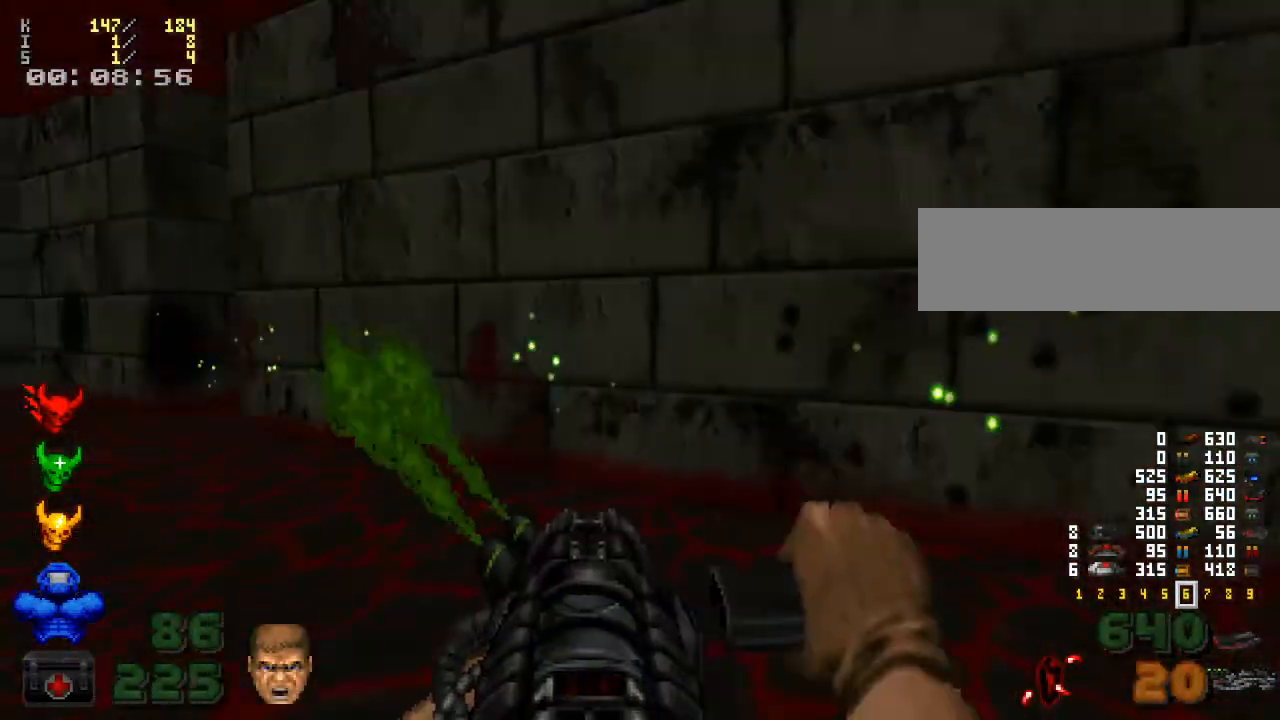
{"keys": ["s"], "mouse": [], "events": [[67, "mouse_right", "down"], [200, "mouse_right", "up"], [233, "a", "up"], [267, "s", "down"]]}
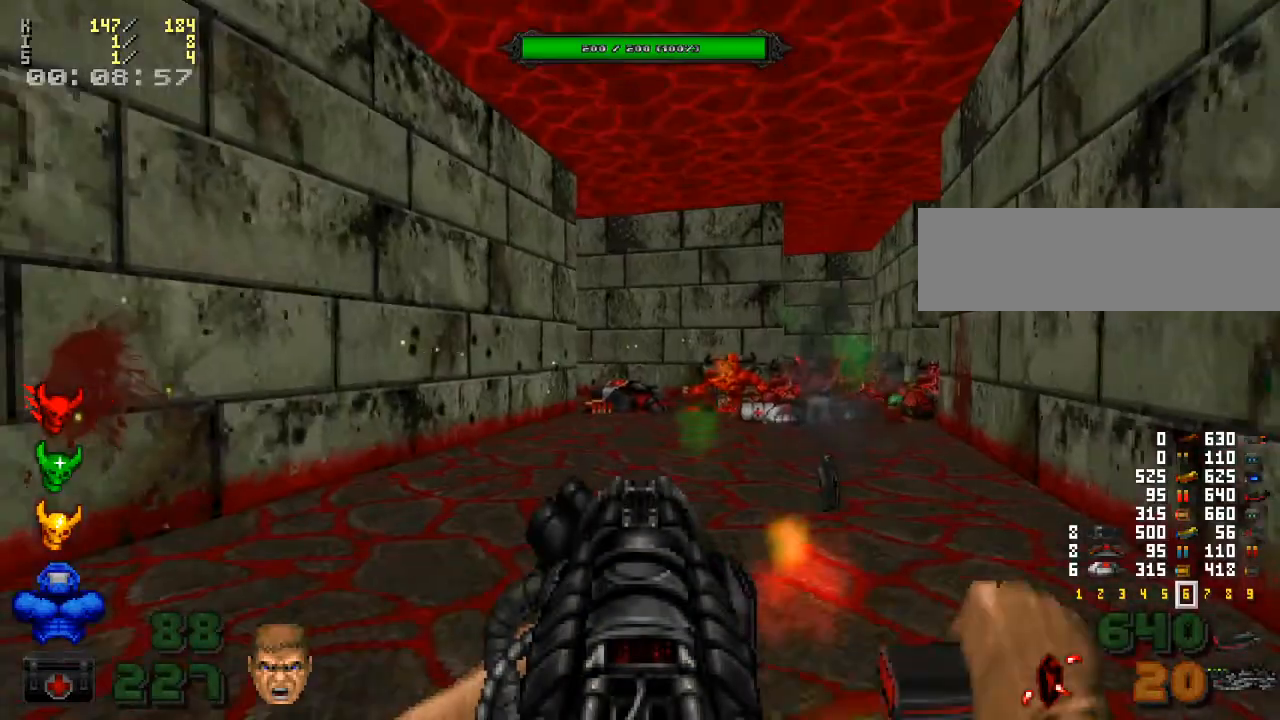
{"keys": [], "mouse": ["left"], "events": [[233, "s", "up"], [400, "mouse_left", "down"]]}
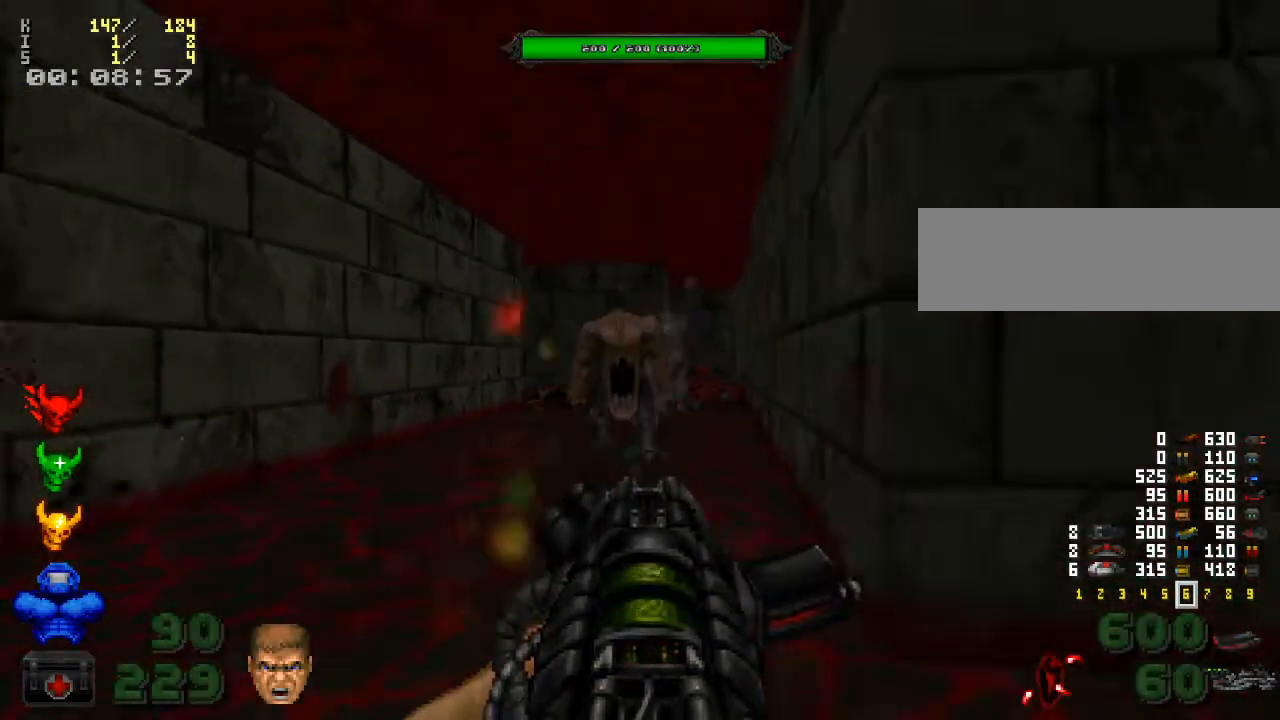
{"keys": [], "mouse": ["left"], "events": [[67, "mouse_left", "up"], [167, "mouse_left", "down"], [333, "mouse_left", "up"], [400, "mouse_left", "down"]]}
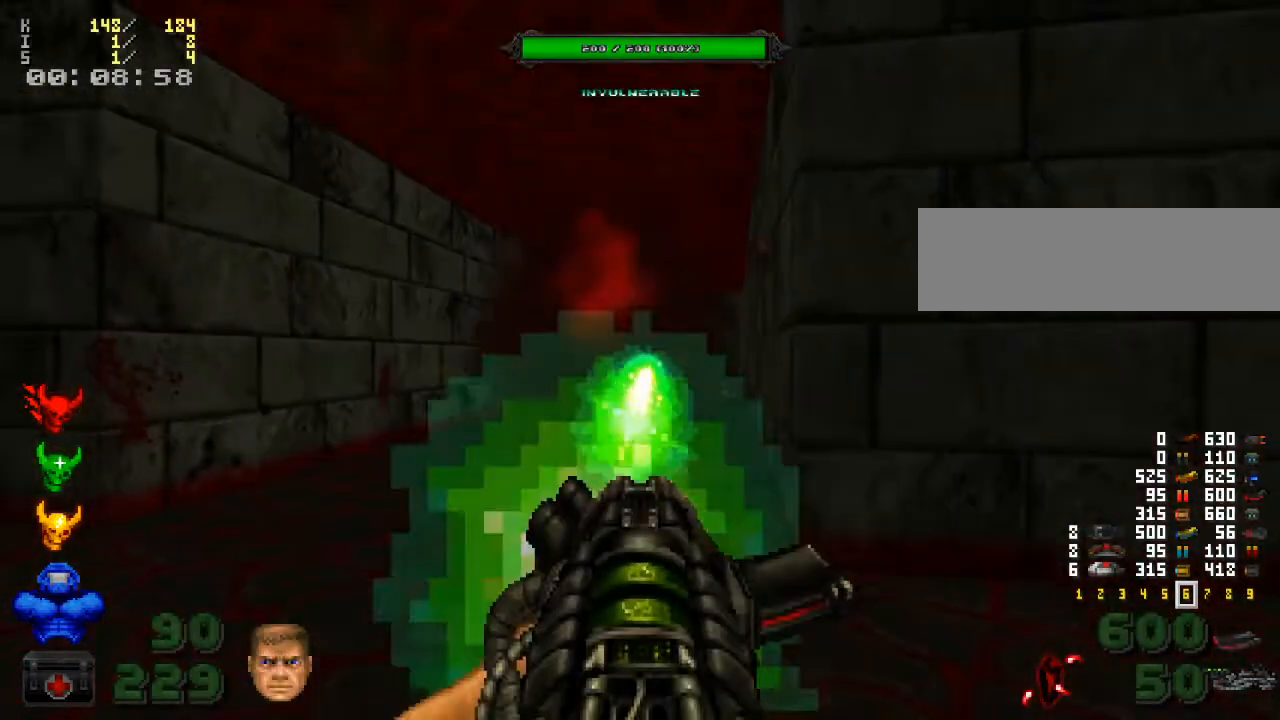
{"keys": [], "mouse": [], "events": [[100, "mouse_left", "up"], [133, "d", "down"], [333, "w", "down"], [367, "d", "up"], [500, "w", "up"]]}
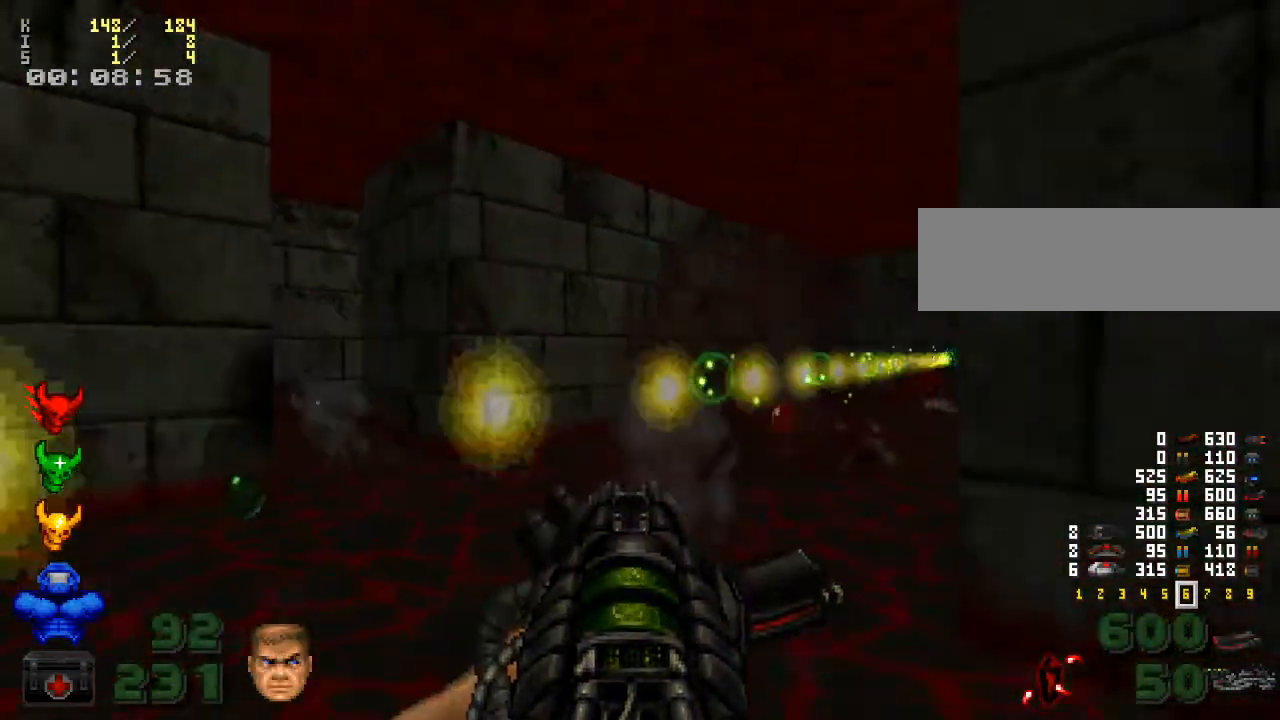
{"keys": [], "mouse": [], "events": []}
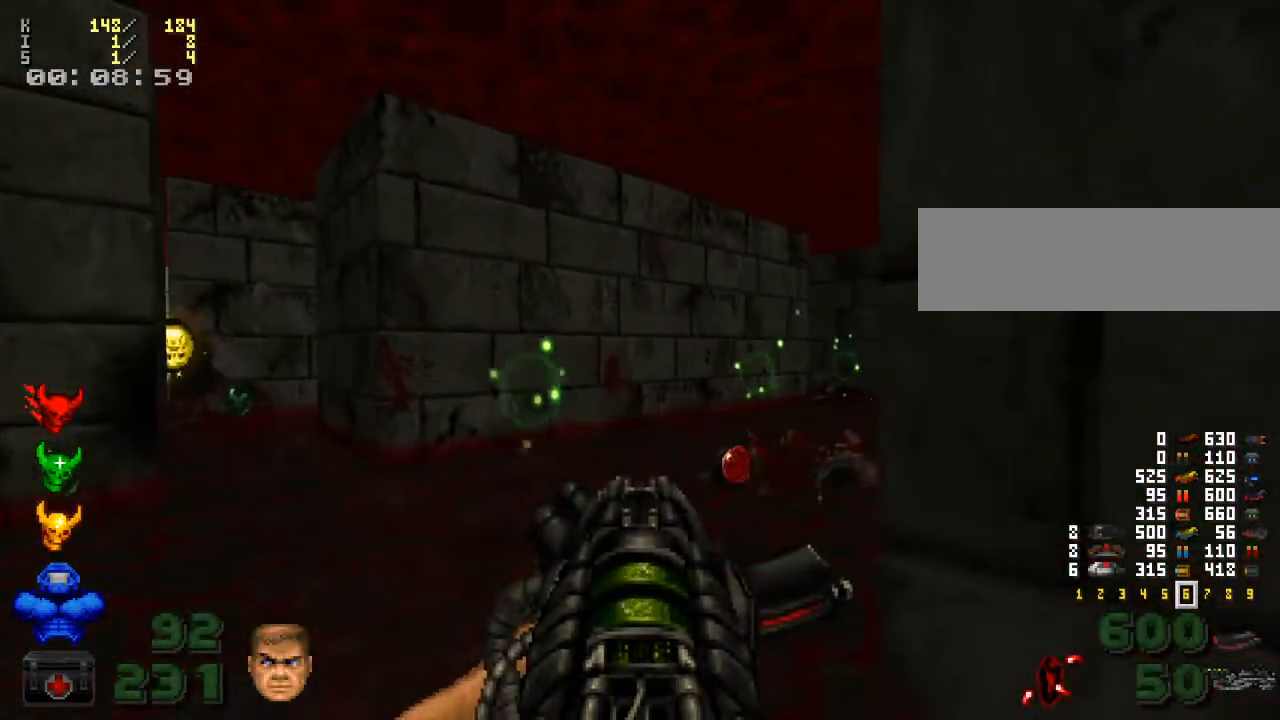
{"keys": [], "mouse": [], "events": [[367, "a", "down"], [467, "a", "up"]]}
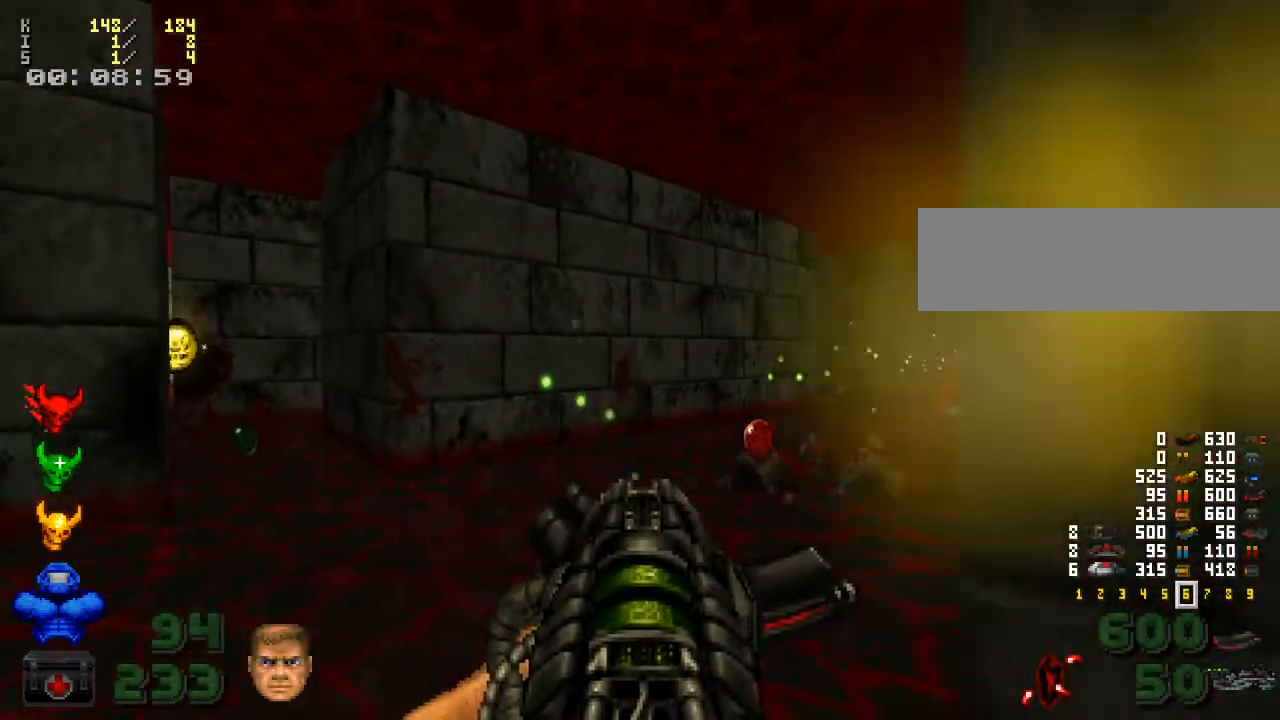
{"keys": [], "mouse": [], "events": []}